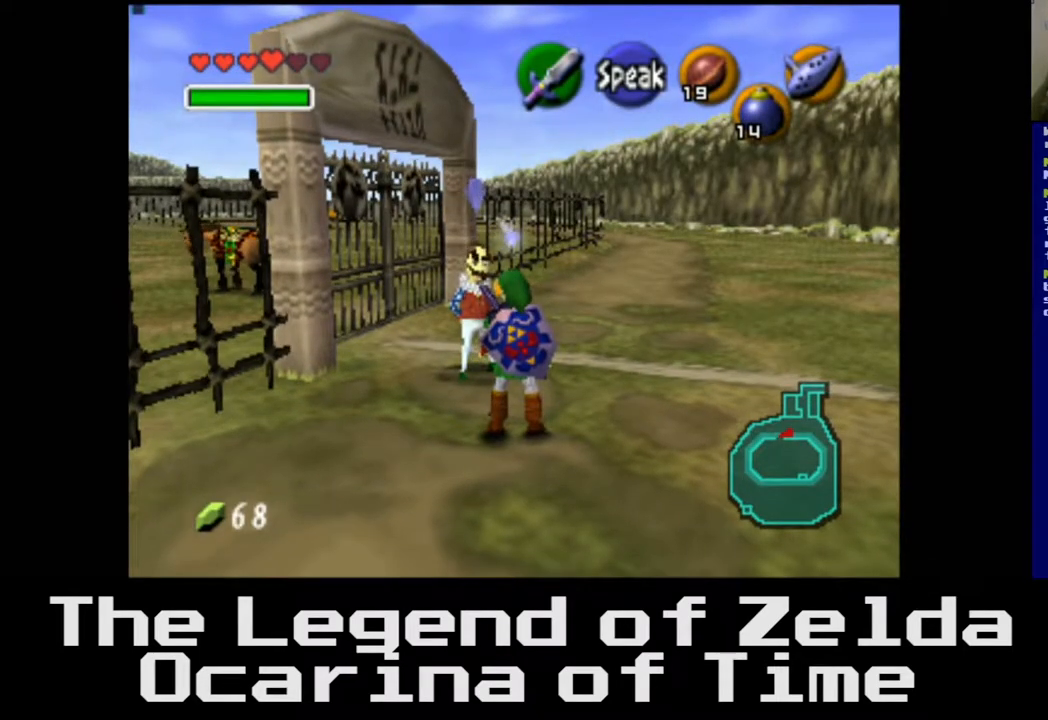
Gameplay with a controller (Xbox layout); each line is a JSON object with the inputs held at the frame after it. "events" lists button and stick changes between this image and that frame as [ms after this image, input, new state], when the widget could be followed in between.
{"buttons": [], "left_stick": "up-right", "right_stick": "center", "events": [[267, "left_stick", "up-right"]]}
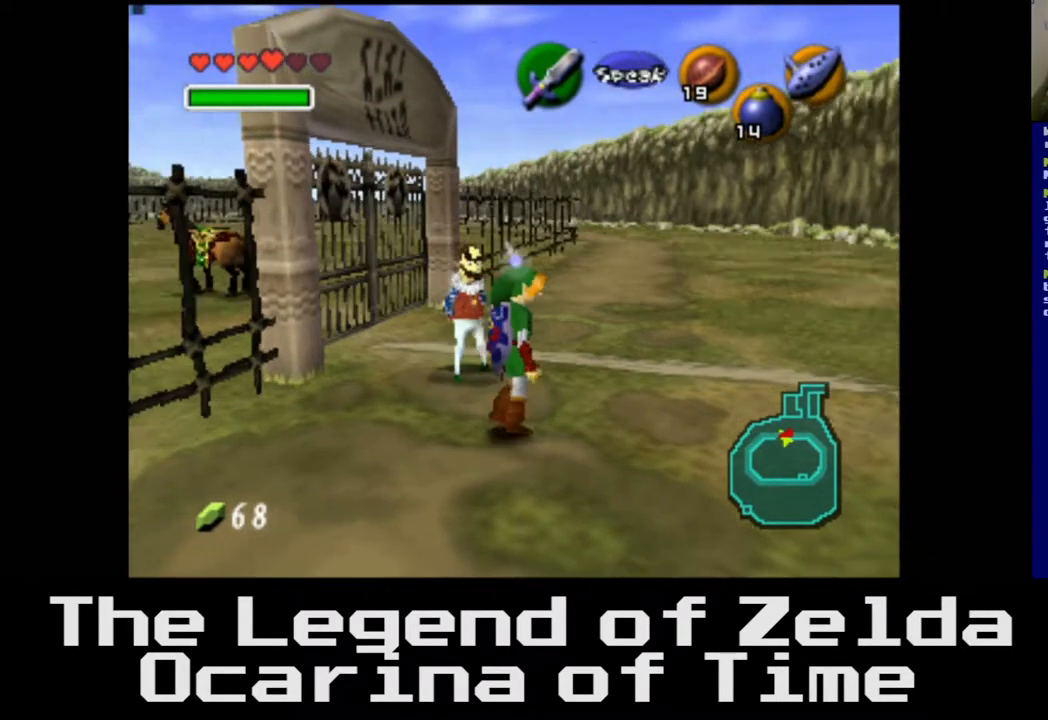
{"buttons": [], "left_stick": "up-right", "right_stick": "center", "events": []}
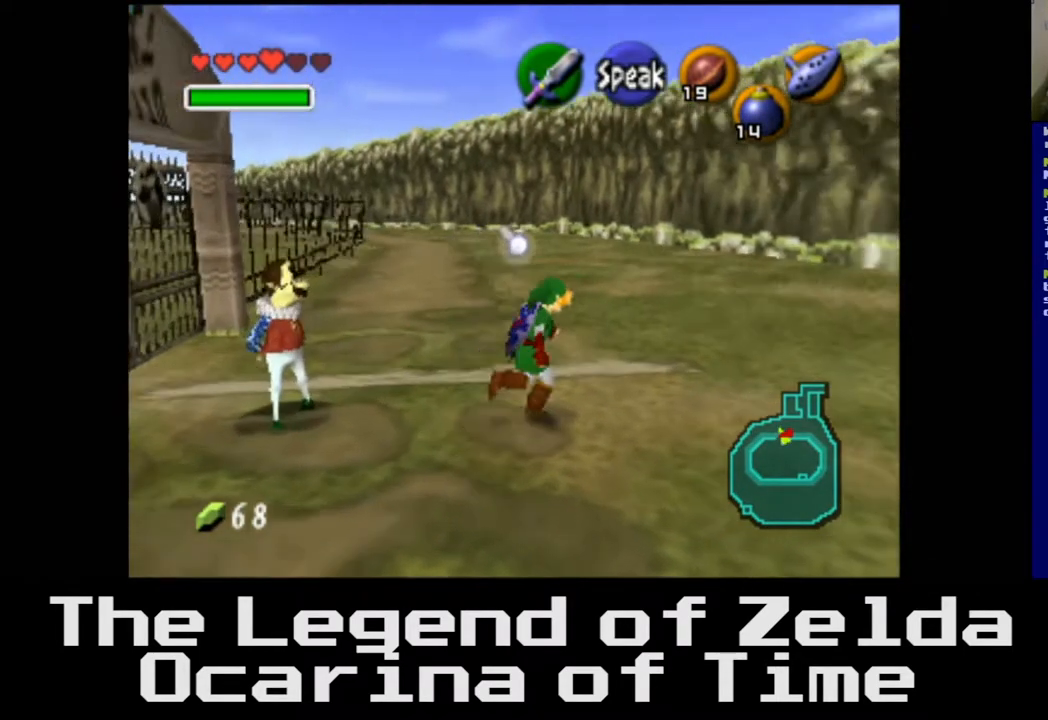
{"buttons": [], "left_stick": "up", "right_stick": "center", "events": [[450, "left_stick", "up"]]}
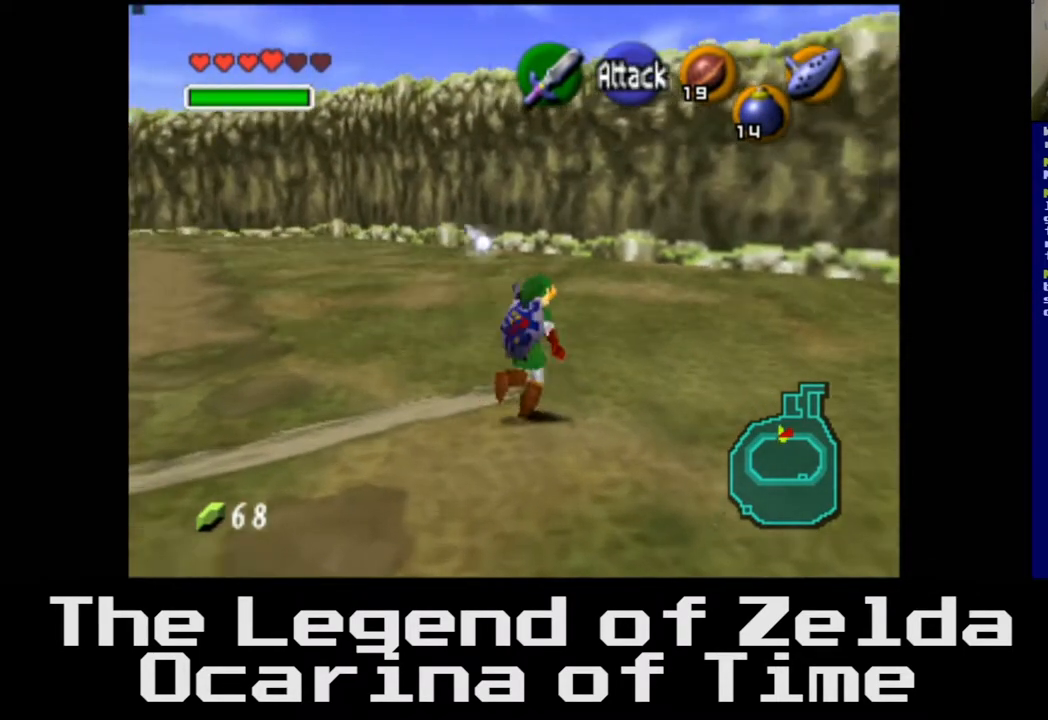
{"buttons": [], "left_stick": "up", "right_stick": "center", "events": []}
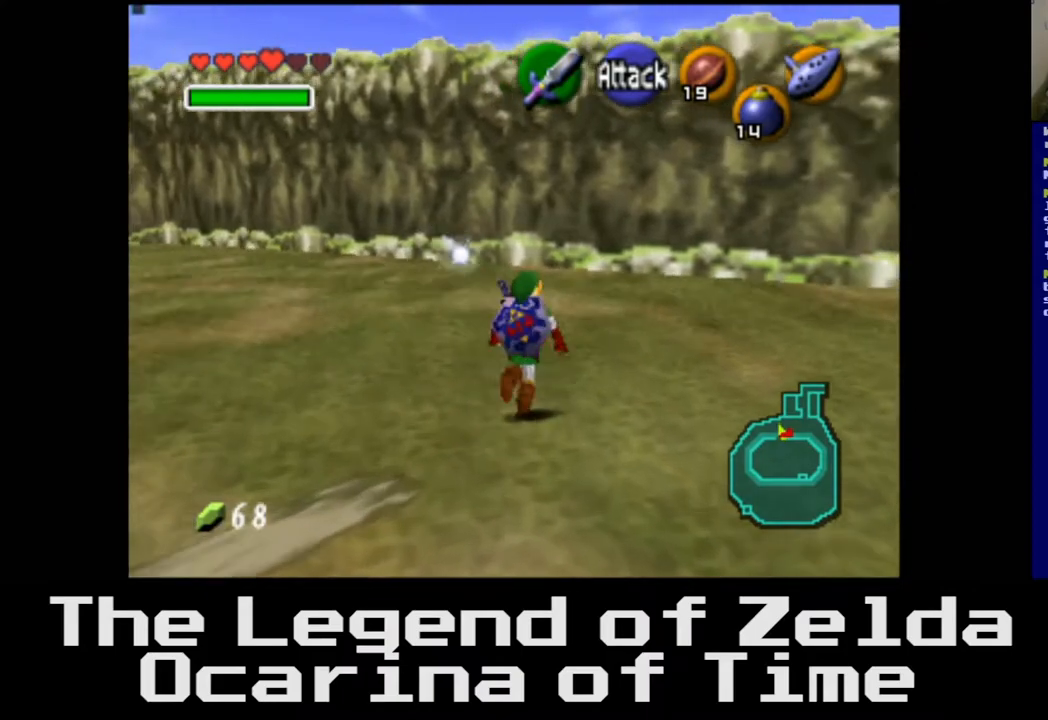
{"buttons": [], "left_stick": "left", "right_stick": "center", "events": [[67, "left_stick", "up-left"], [250, "left_stick", "left"]]}
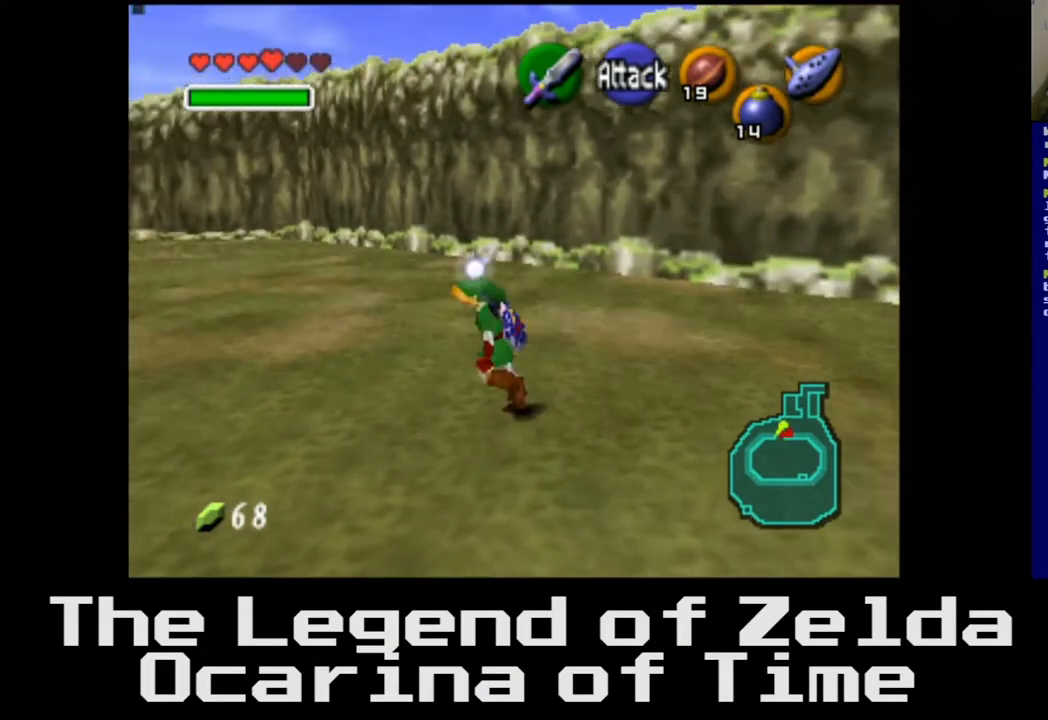
{"buttons": [], "left_stick": "center", "right_stick": "center", "events": [[483, "left_stick", "center"]]}
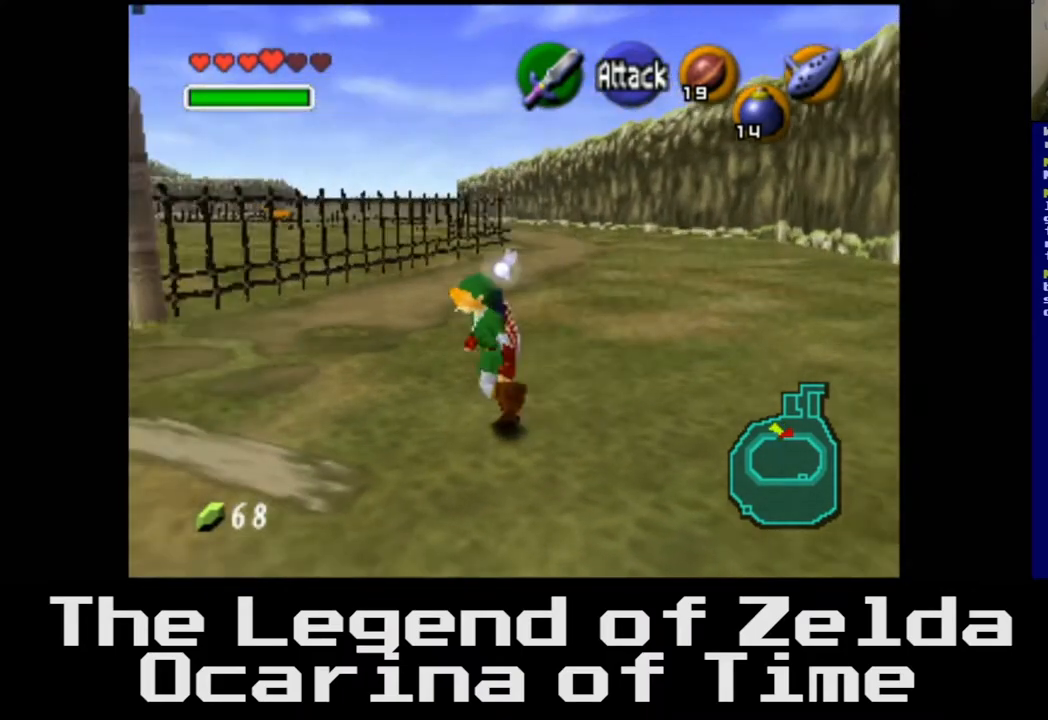
{"buttons": [], "left_stick": "up-left", "right_stick": "center", "events": [[217, "left_stick", "up-left"]]}
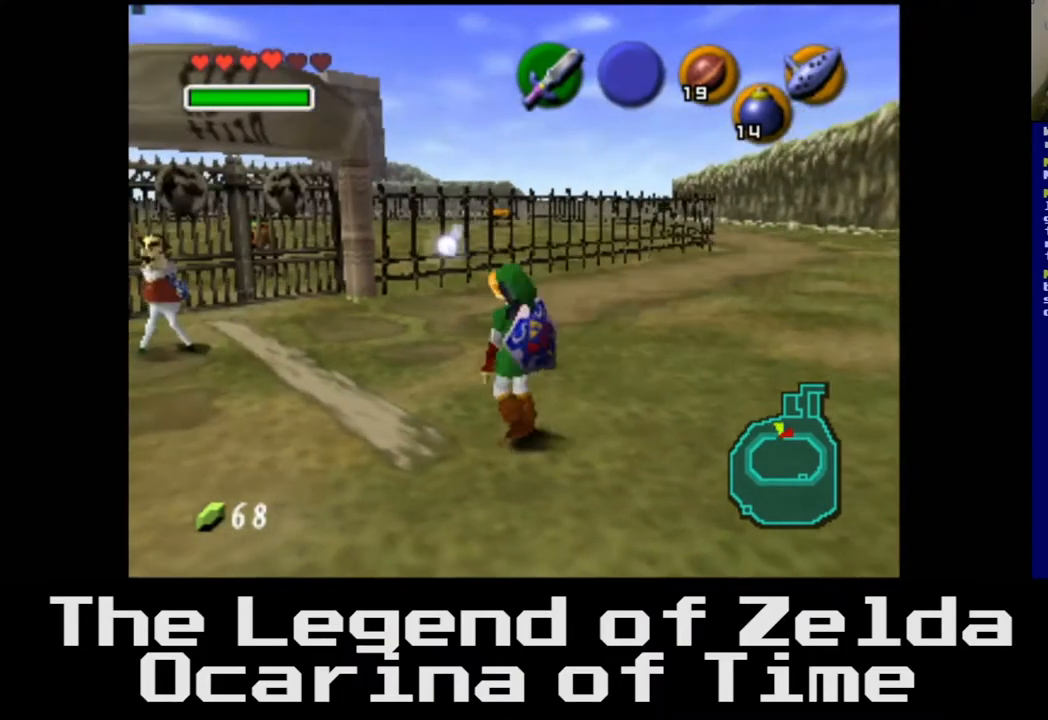
{"buttons": [], "left_stick": "up-left", "right_stick": "center", "events": []}
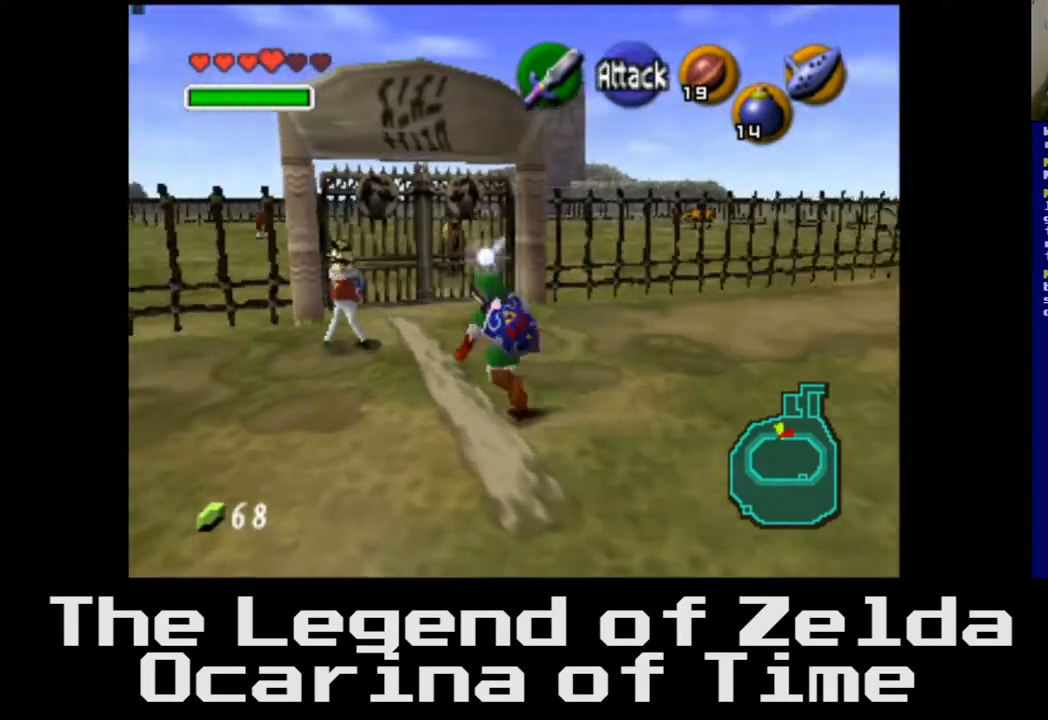
{"buttons": [], "left_stick": "center", "right_stick": "center", "events": [[67, "left_stick", "center"]]}
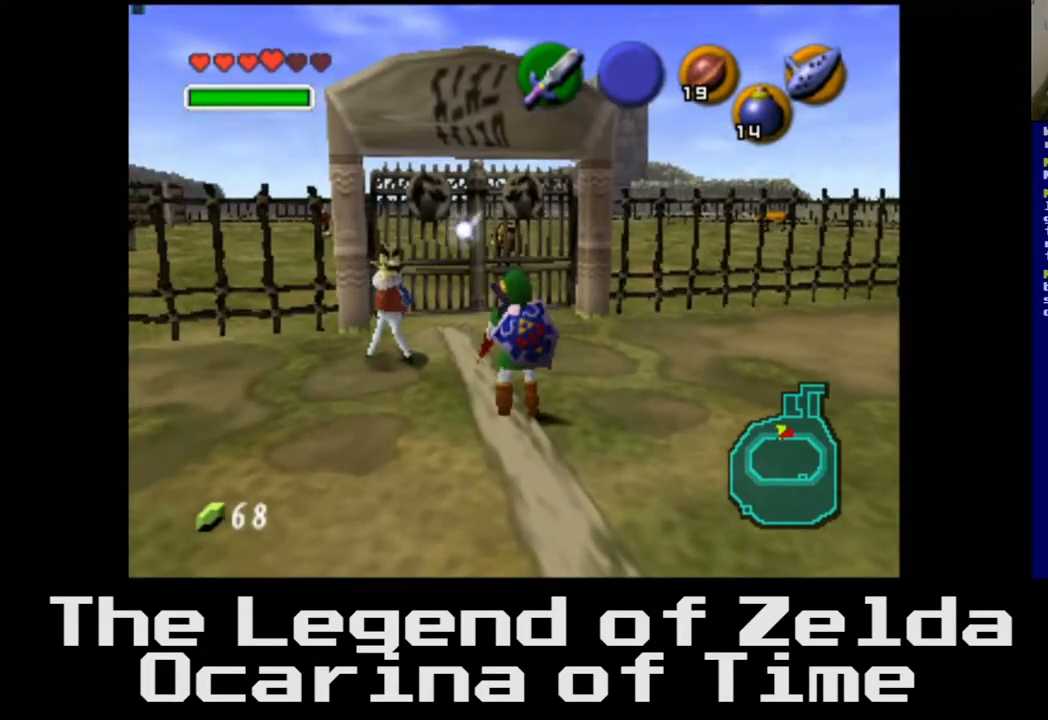
{"buttons": [], "left_stick": "center", "right_stick": "center", "events": [[150, "L2", "down"], [433, "L2", "up"]]}
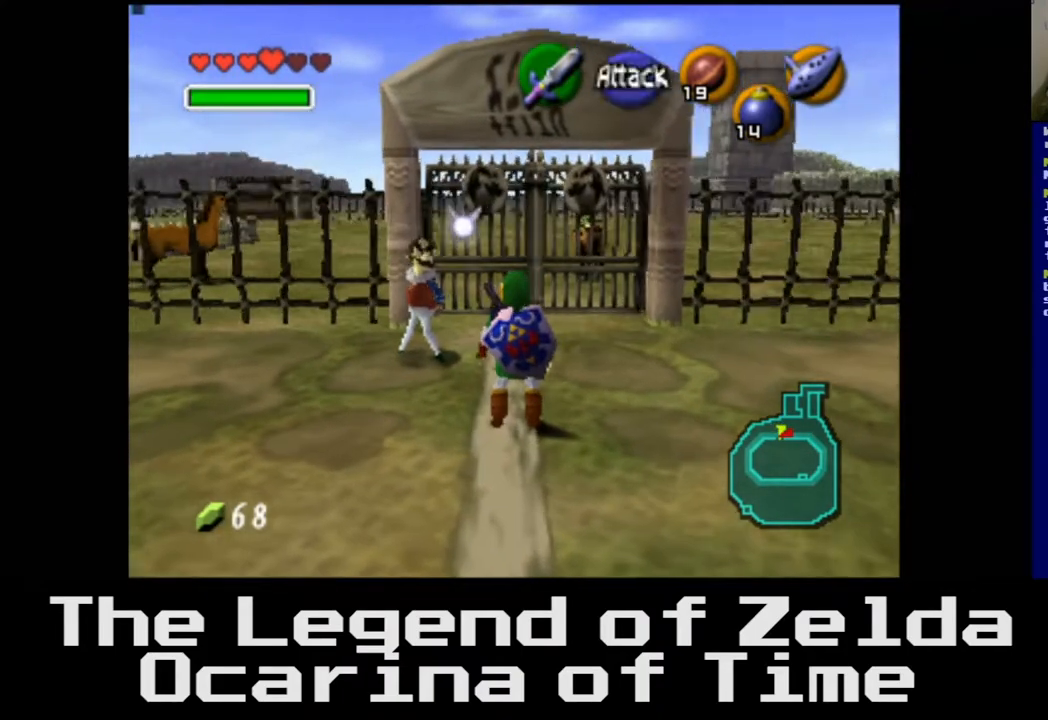
{"buttons": [], "left_stick": "up-left", "right_stick": "center", "events": [[217, "left_stick", "up-left"]]}
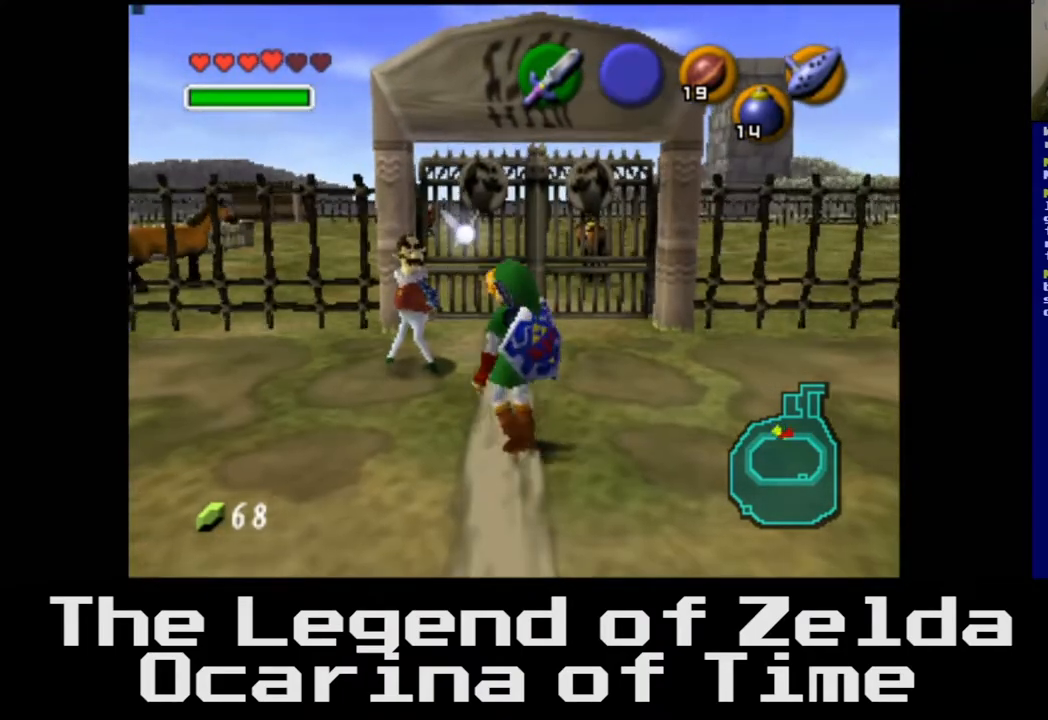
{"buttons": [], "left_stick": "center", "right_stick": "center", "events": [[17, "left_stick", "left"], [300, "left_stick", "center"]]}
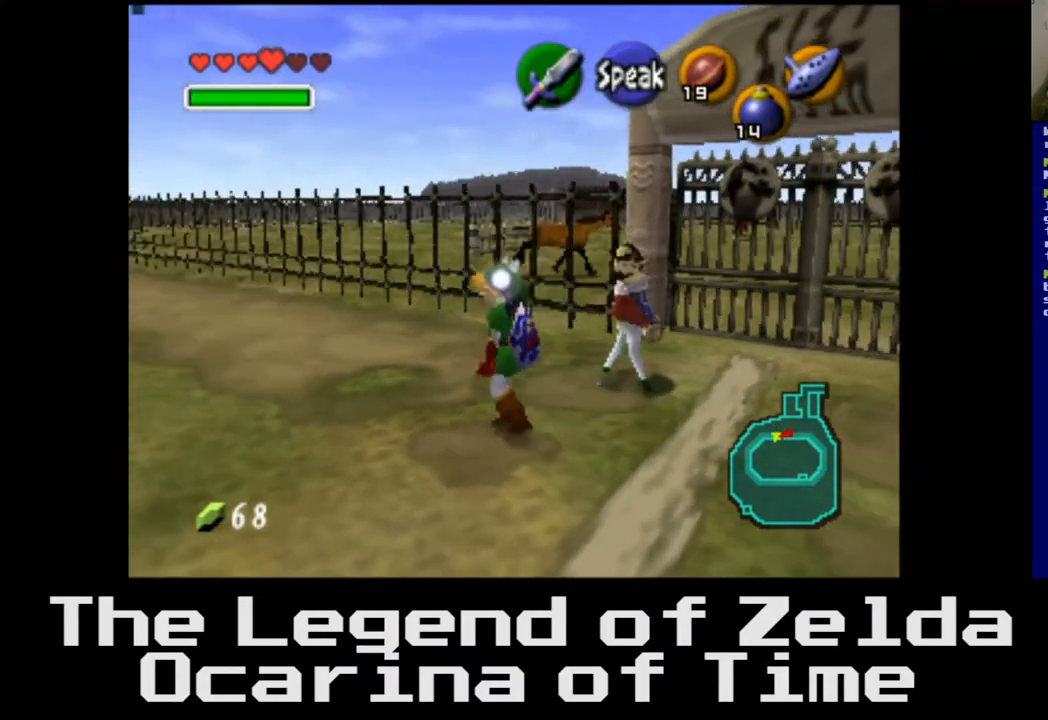
{"buttons": [], "left_stick": "center", "right_stick": "center", "events": [[150, "left_stick", "up"], [300, "left_stick", "up-right"], [467, "left_stick", "center"]]}
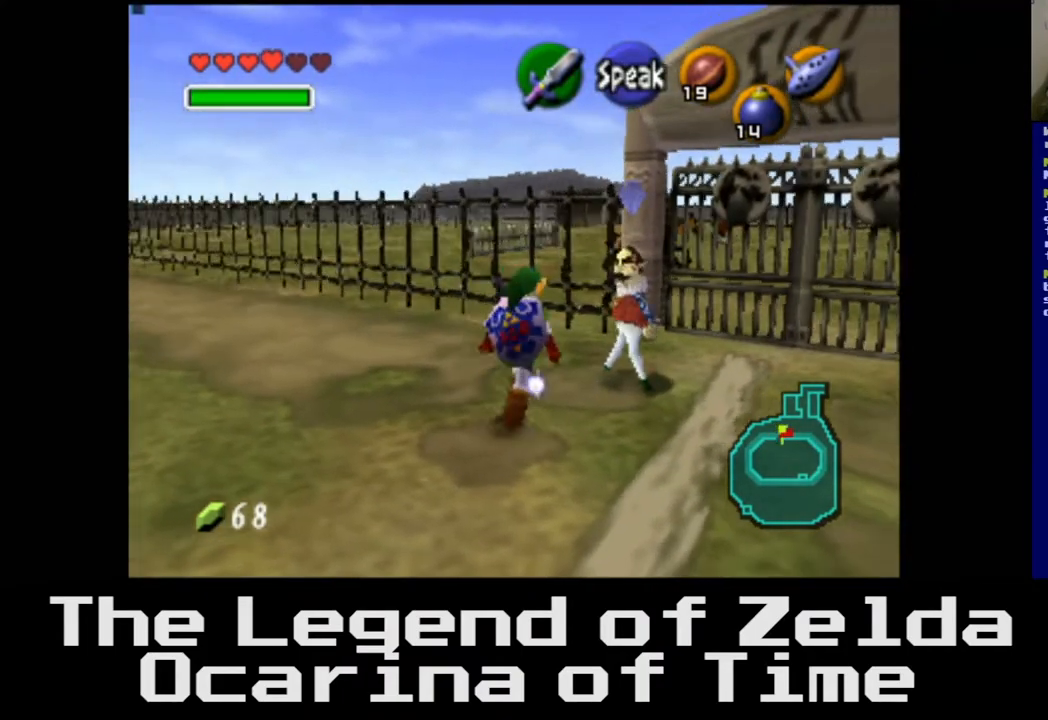
{"buttons": [], "left_stick": "center", "right_stick": "center", "events": []}
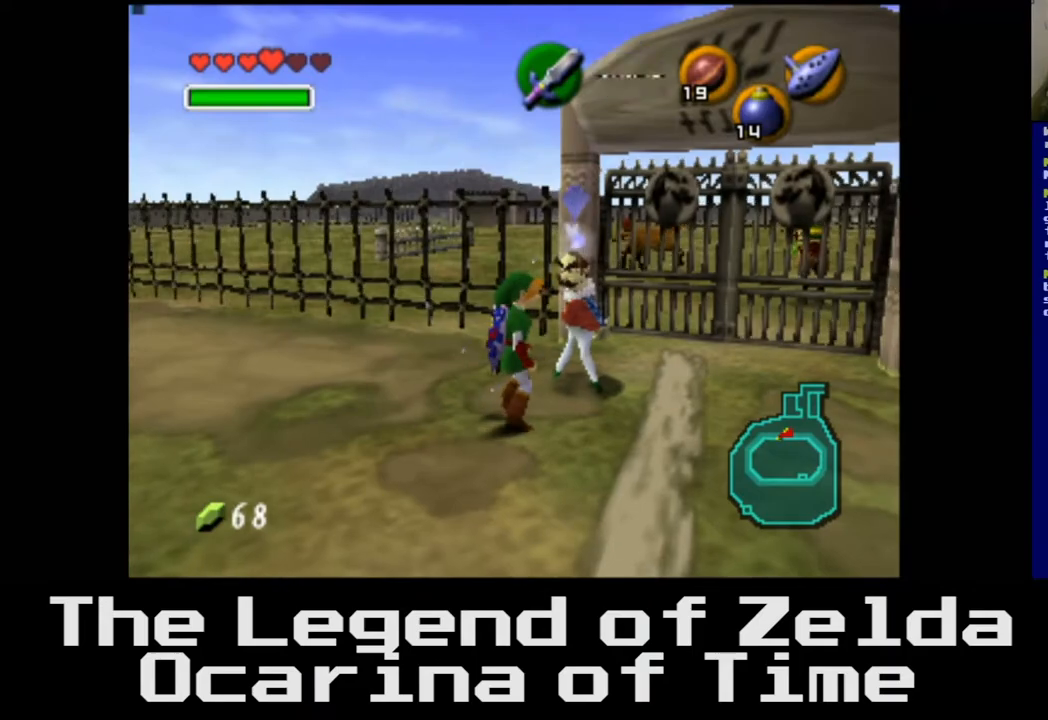
{"buttons": [], "left_stick": "center", "right_stick": "center", "events": [[83, "L2", "down"], [333, "L2", "up"]]}
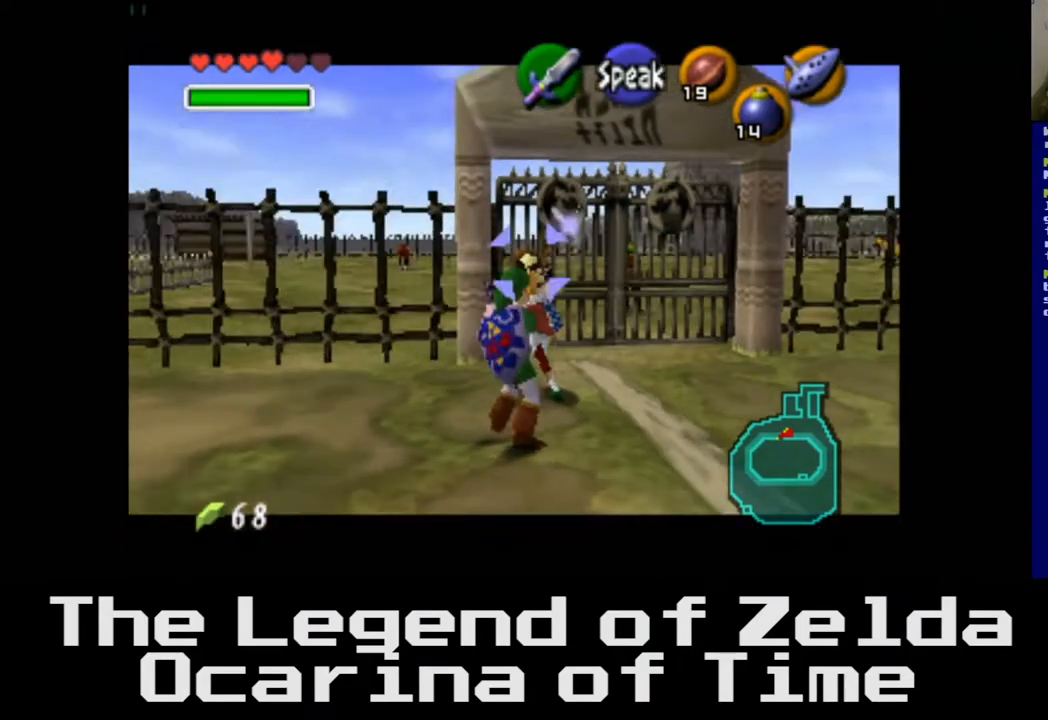
{"buttons": [], "left_stick": "center", "right_stick": "center", "events": []}
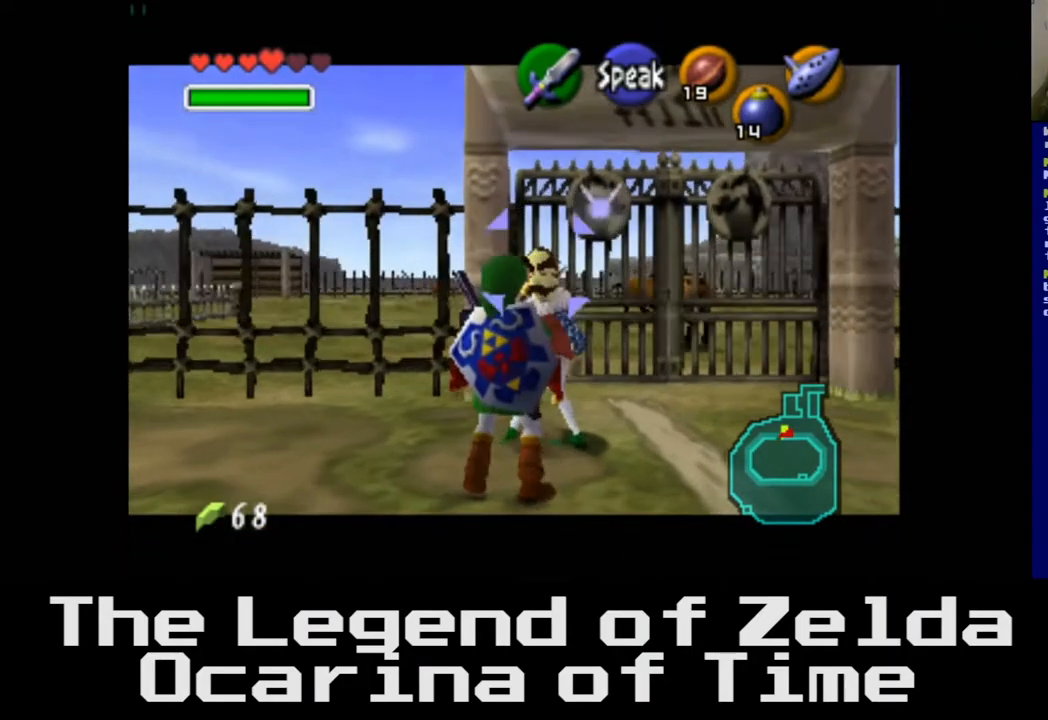
{"buttons": [], "left_stick": "center", "right_stick": "center", "events": []}
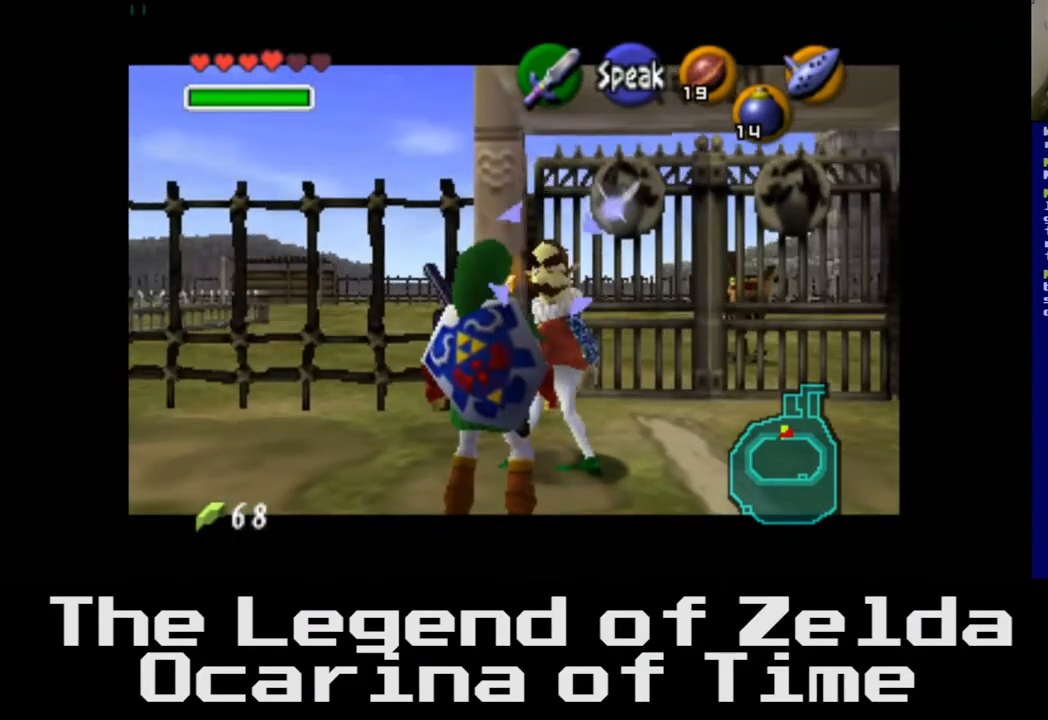
{"buttons": [], "left_stick": "center", "right_stick": "center", "events": []}
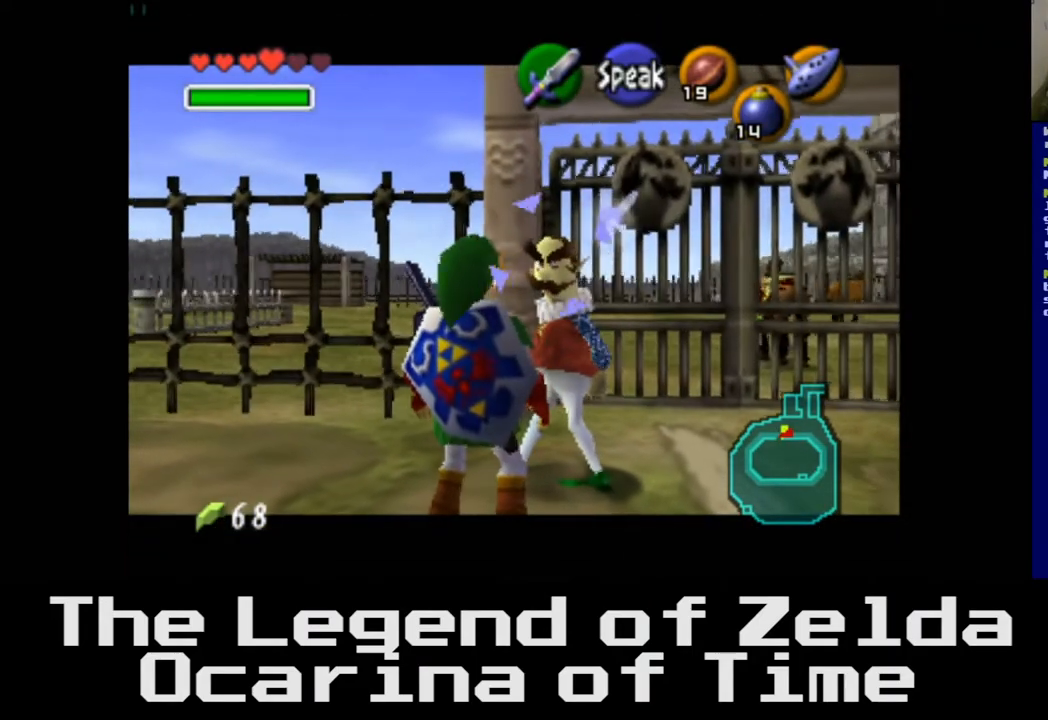
{"buttons": [], "left_stick": "center", "right_stick": "center", "events": []}
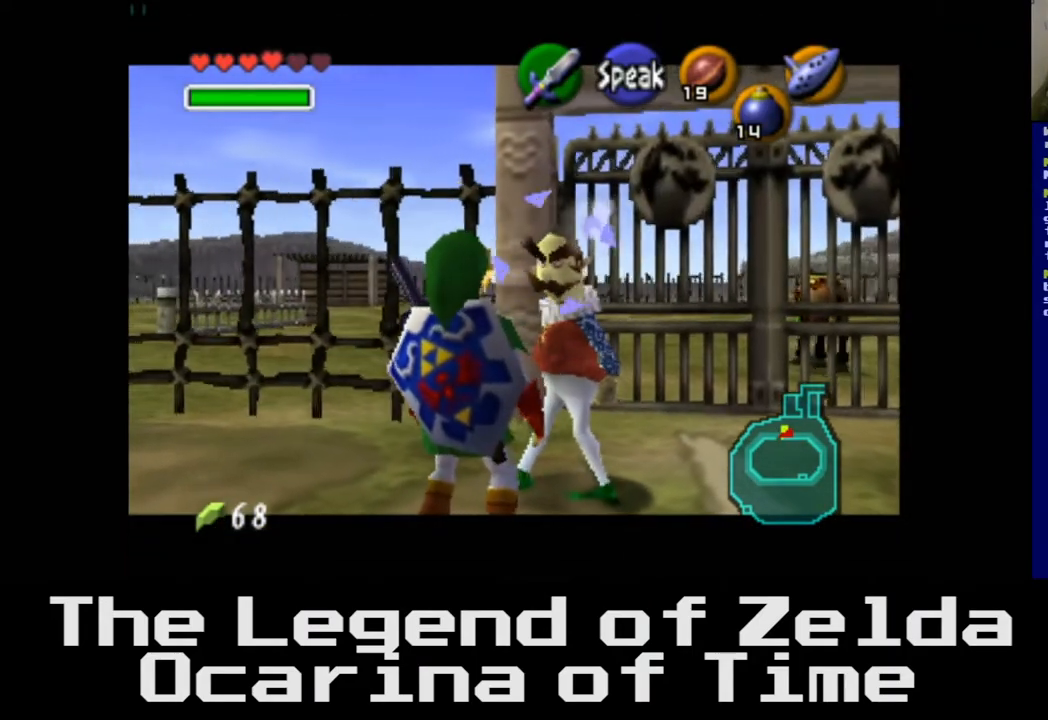
{"buttons": [], "left_stick": "center", "right_stick": "center", "events": []}
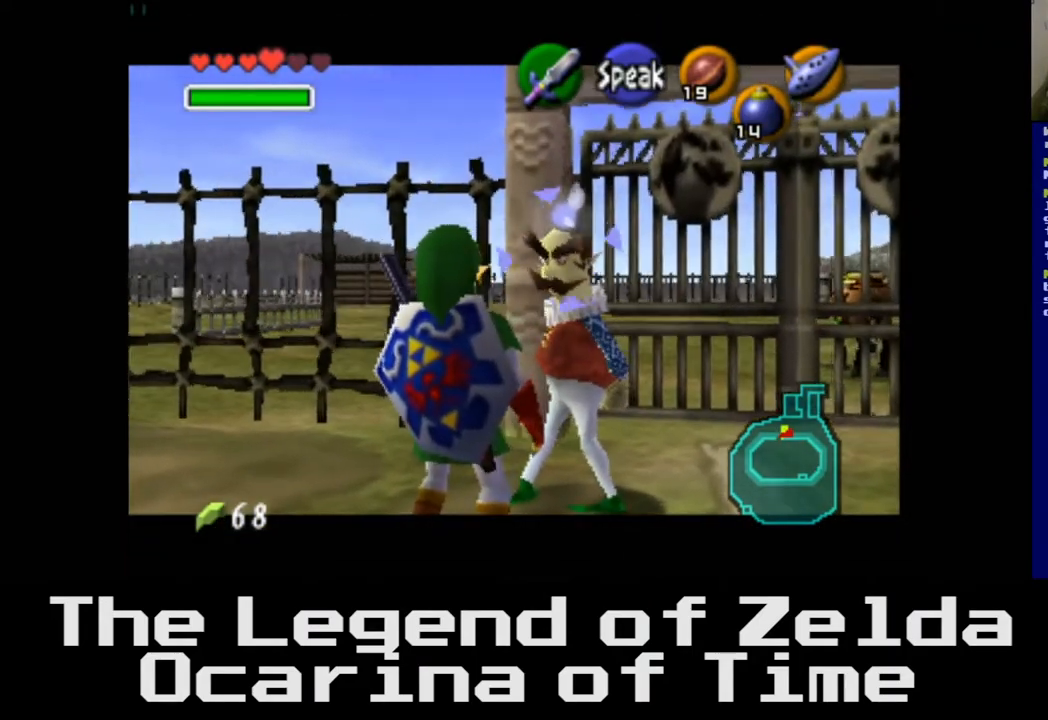
{"buttons": [], "left_stick": "center", "right_stick": "center", "events": []}
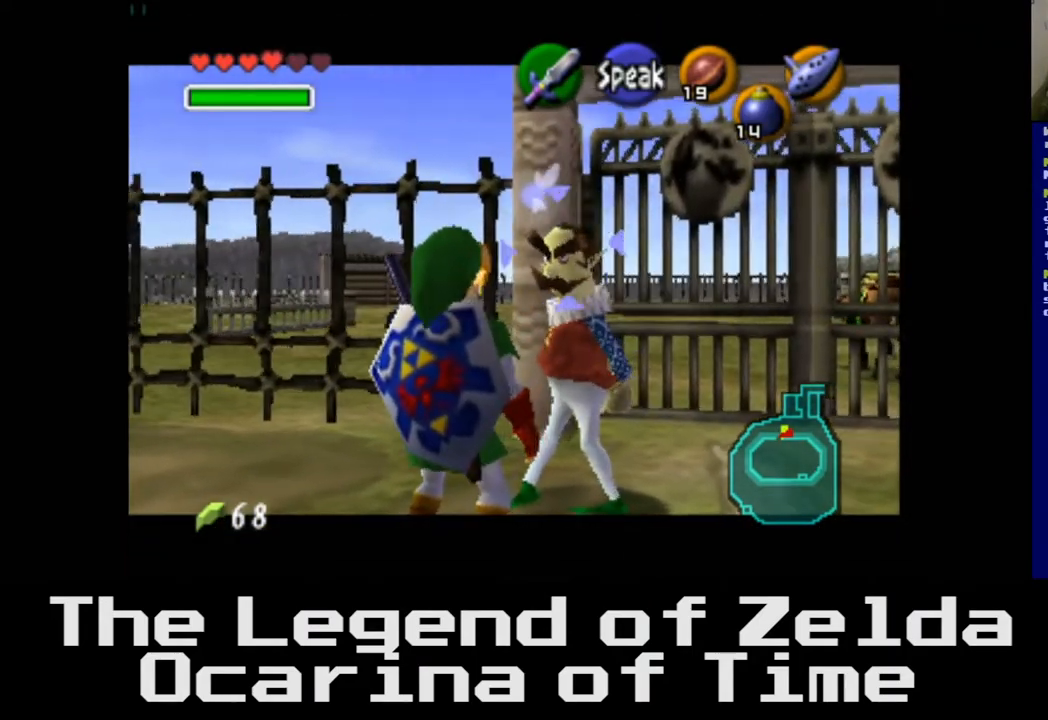
{"buttons": [], "left_stick": "center", "right_stick": "center", "events": [[100, "A", "down"], [200, "A", "up"]]}
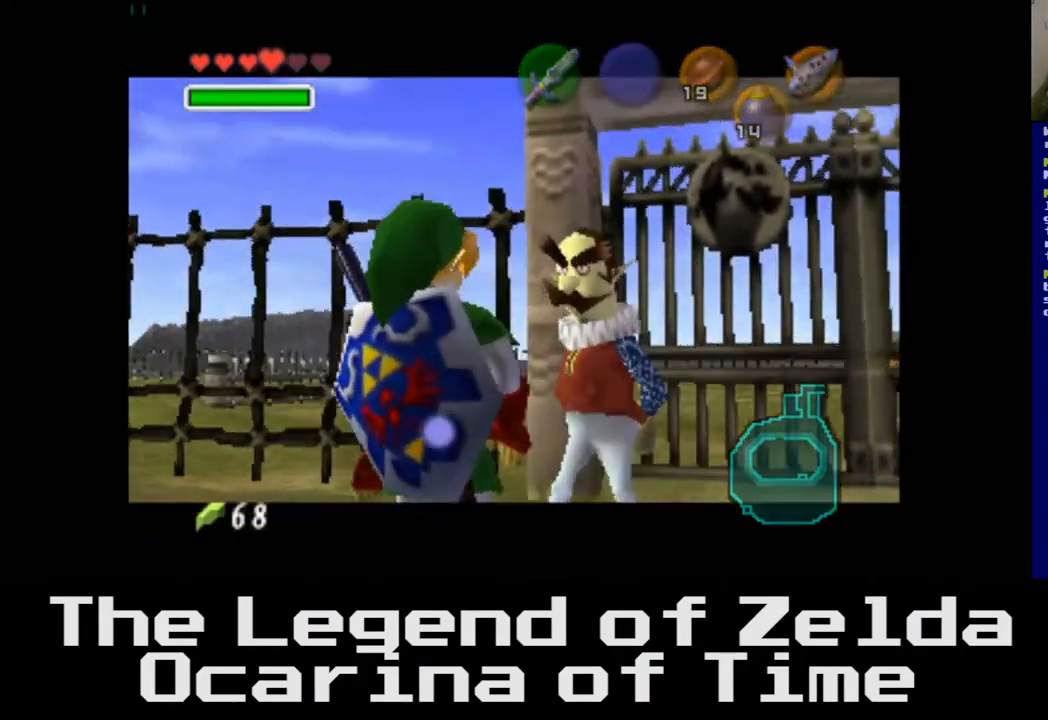
{"buttons": [], "left_stick": "center", "right_stick": "center", "events": []}